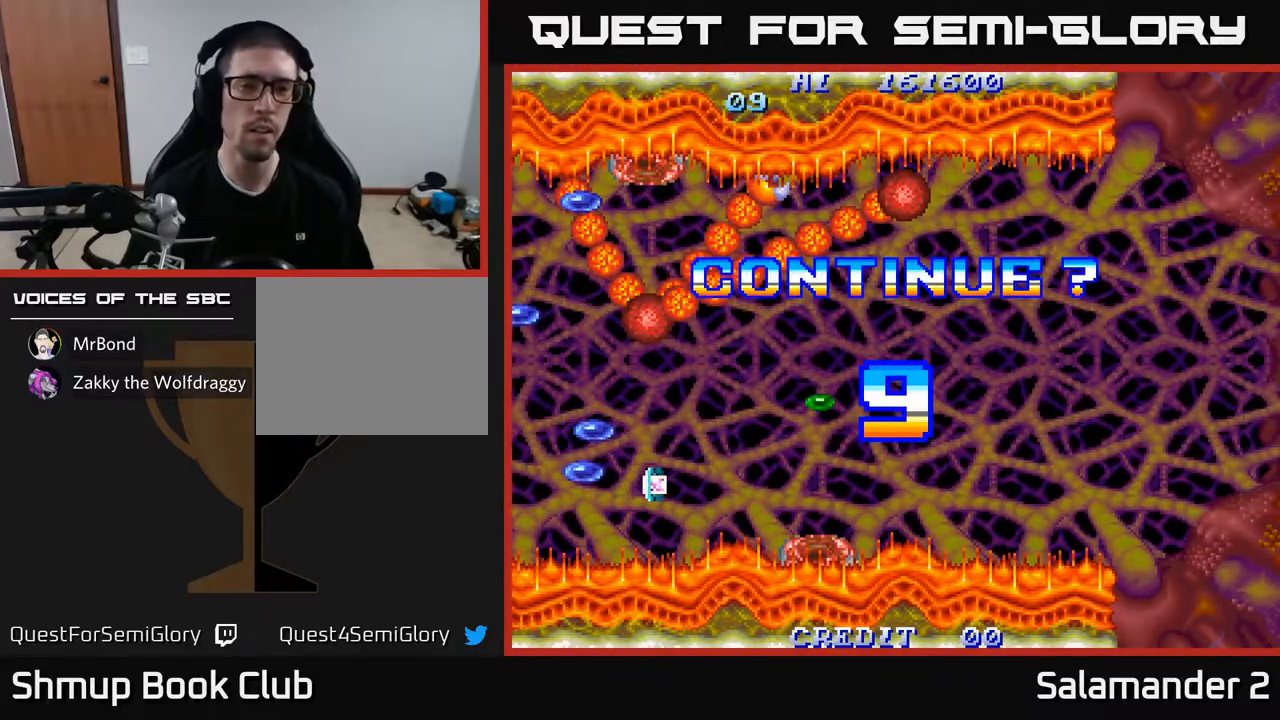
Gameplay with a controller (Xbox layout); each line is a JSON object with the inputs held at the frame after it. "events" lists button and stick changes between this image and that frame as [ms after this image, input, new state], when the widget could be followed in between.
{"buttons": ["A", "X"], "left_stick": "center", "right_stick": "center", "events": [[33, "X", "down"], [50, "A", "down"], [167, "X", "up"], [183, "A", "up"], [250, "A", "down"], [267, "X", "down"], [350, "A", "up"], [350, "X", "up"], [433, "A", "down"], [433, "X", "down"]]}
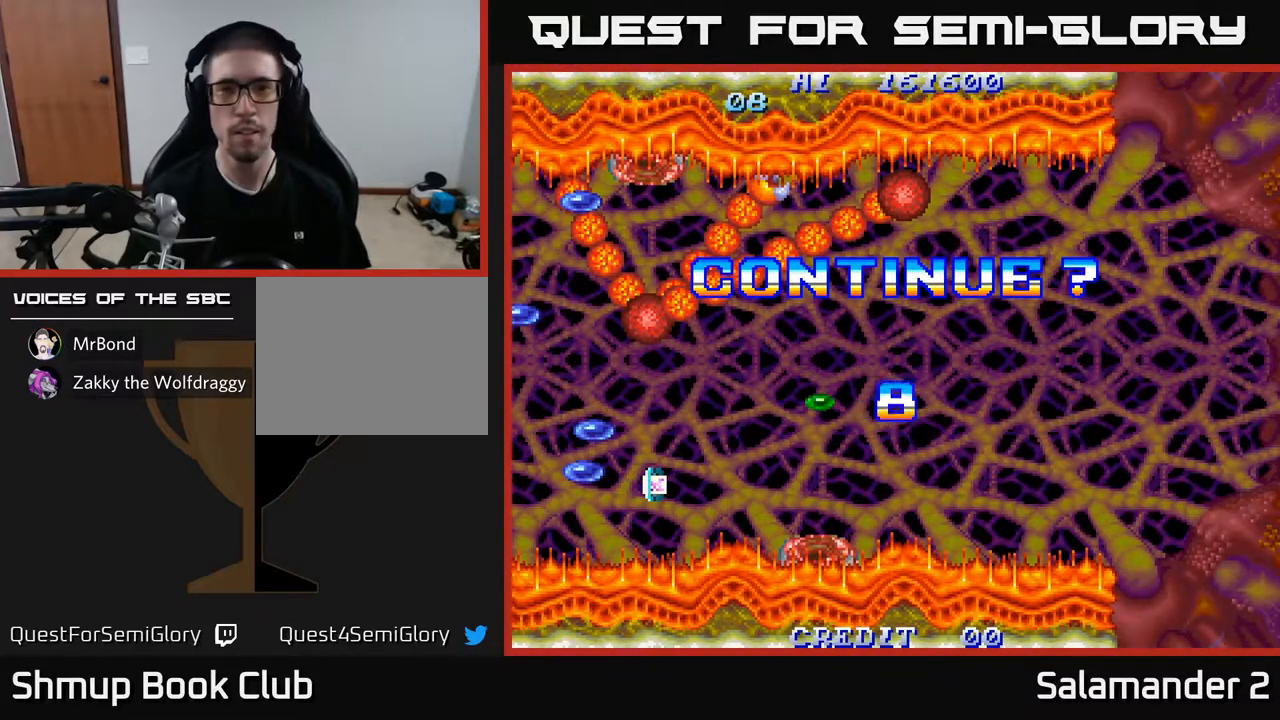
{"buttons": ["X"], "left_stick": "center", "right_stick": "center", "events": [[33, "X", "up"], [50, "A", "up"], [100, "A", "down"], [117, "X", "down"], [183, "A", "up"], [183, "X", "up"], [267, "A", "down"], [267, "X", "down"], [367, "A", "up"], [367, "X", "up"], [450, "X", "down"]]}
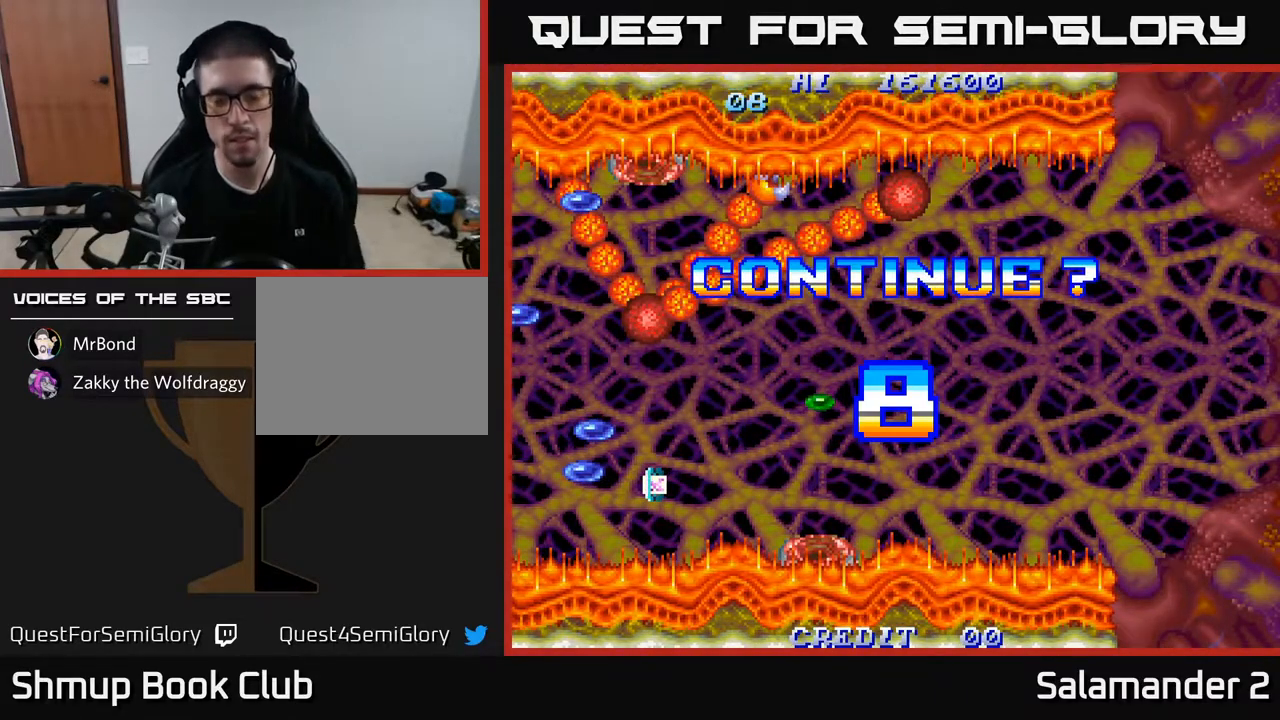
{"buttons": ["X"], "left_stick": "center", "right_stick": "center", "events": [[133, "A", "down"], [133, "X", "up"], [217, "X", "down"], [250, "A", "up"], [367, "A", "down"], [383, "X", "up"], [450, "X", "down"], [483, "A", "up"]]}
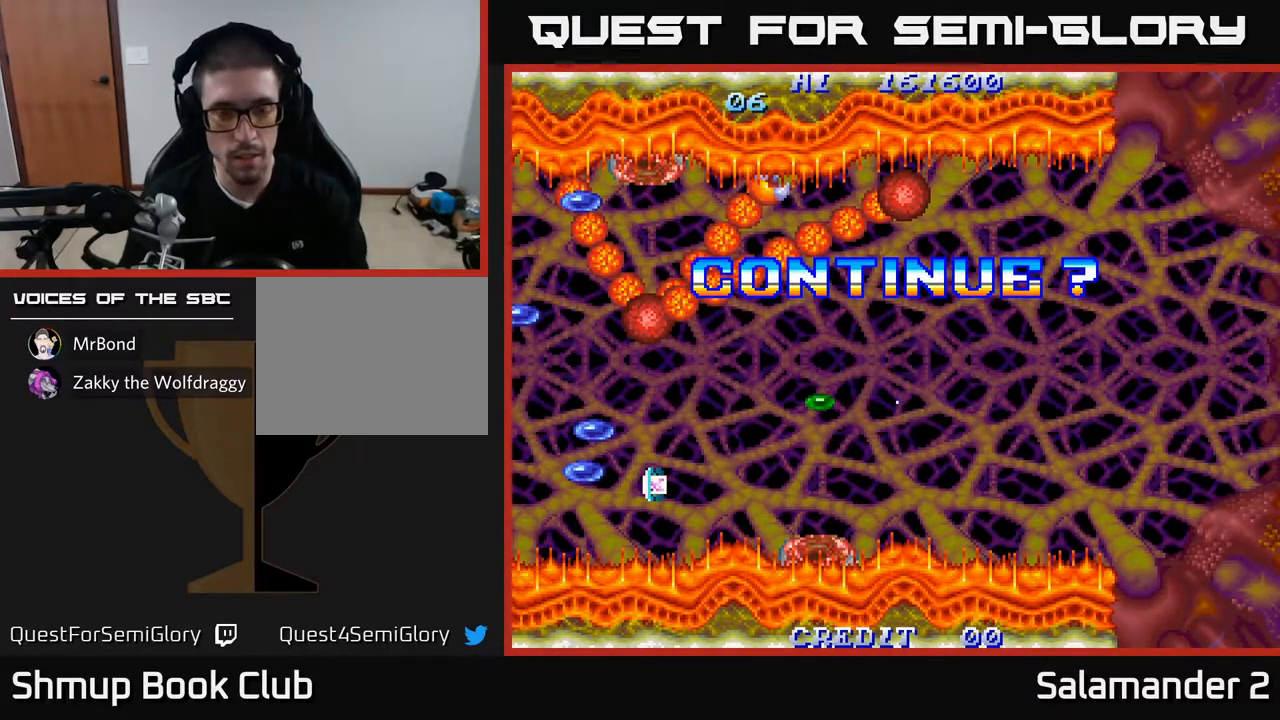
{"buttons": ["X"], "left_stick": "center", "right_stick": "center", "events": [[83, "A", "down"], [117, "X", "up"], [183, "X", "down"], [217, "A", "up"], [300, "A", "down"], [317, "X", "up"], [417, "X", "down"], [433, "A", "up"]]}
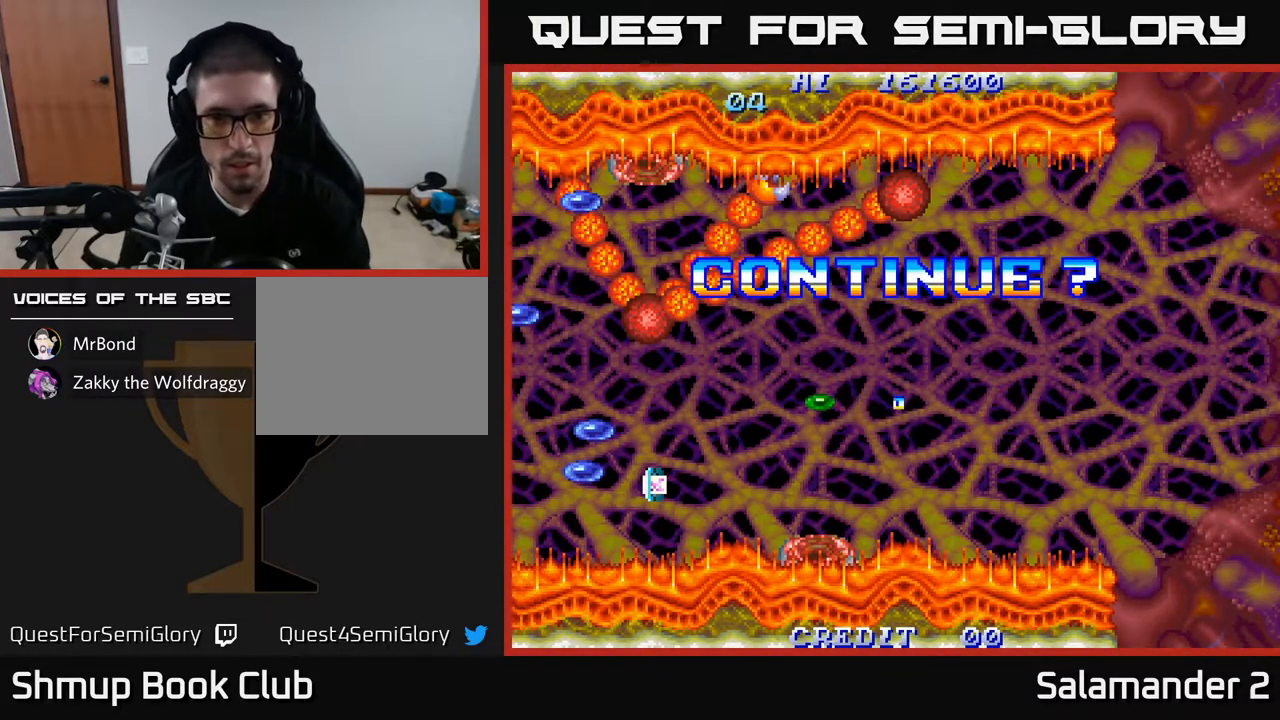
{"buttons": ["A"], "left_stick": "center", "right_stick": "center", "events": [[33, "A", "down"], [67, "X", "up"], [150, "X", "down"], [167, "A", "up"], [250, "A", "down"], [283, "X", "up"], [367, "X", "down"], [383, "A", "up"], [483, "A", "down"], [500, "X", "up"]]}
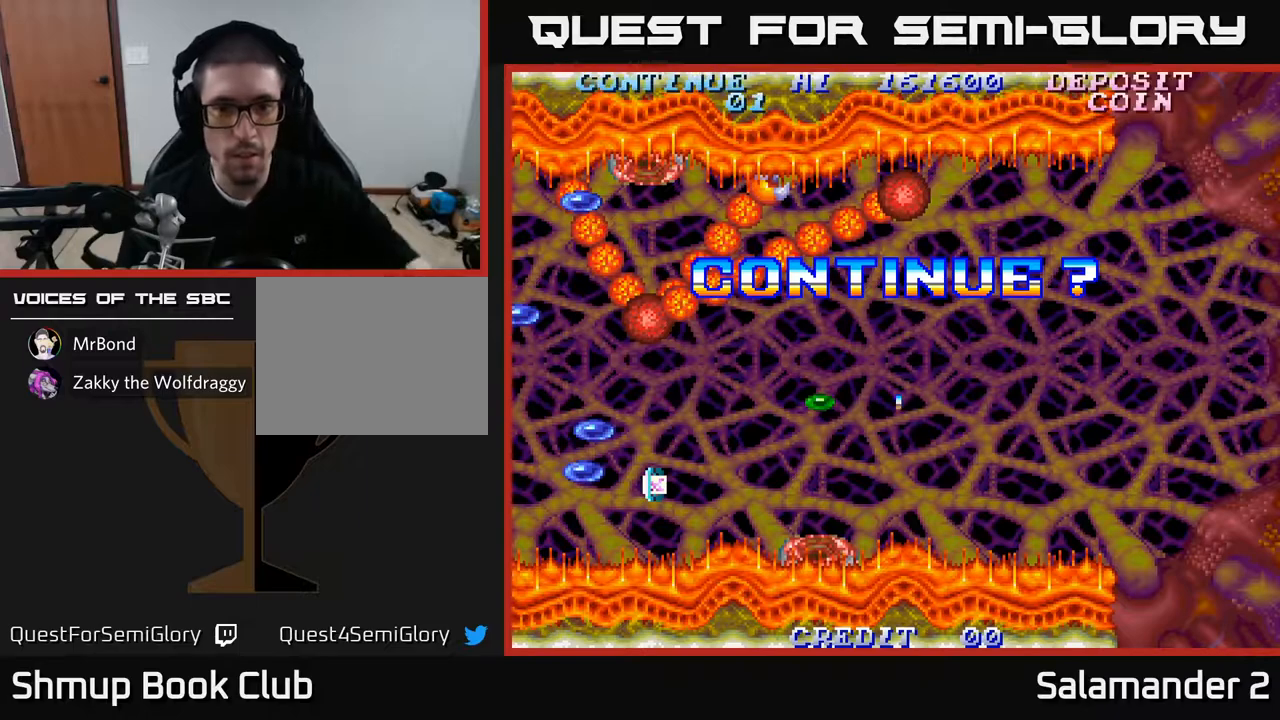
{"buttons": ["A"], "left_stick": "center", "right_stick": "center", "events": [[83, "X", "down"], [100, "A", "up"], [200, "A", "down"], [200, "X", "up"], [283, "X", "down"], [317, "A", "up"], [417, "A", "down"], [417, "X", "up"]]}
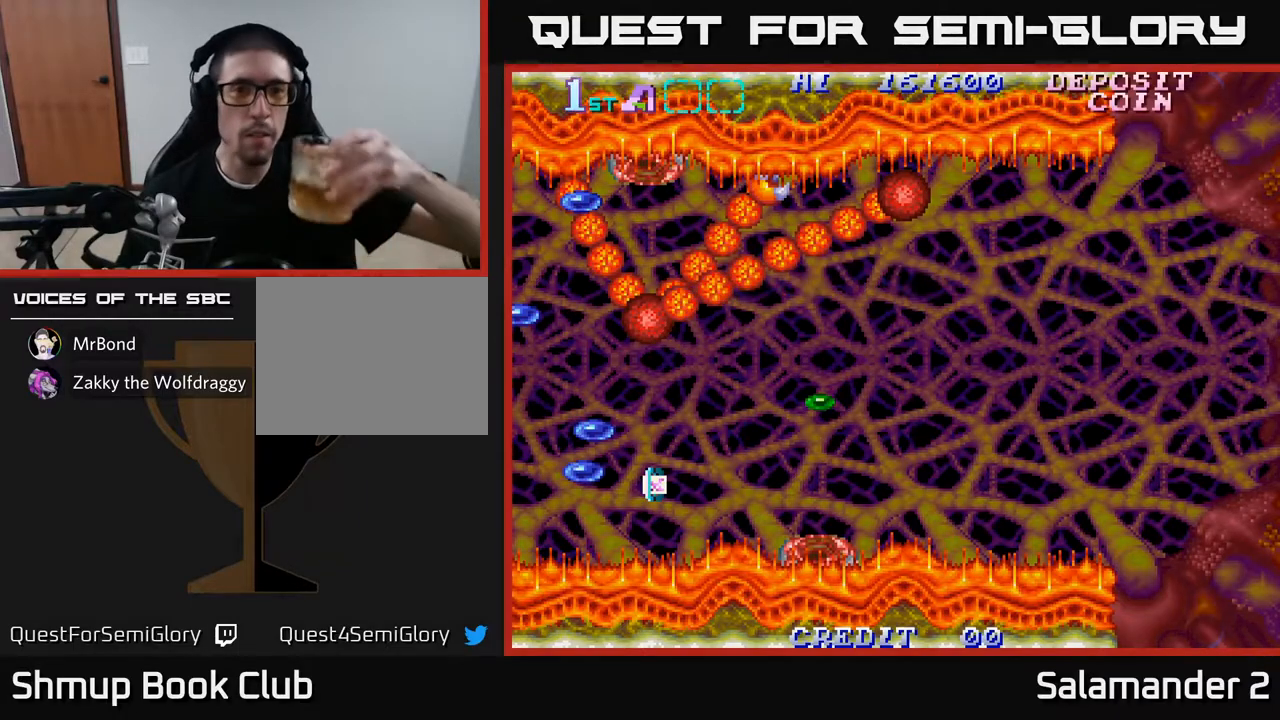
{"buttons": [], "left_stick": "center", "right_stick": "center", "events": [[17, "X", "down"], [50, "A", "up"], [150, "X", "up"]]}
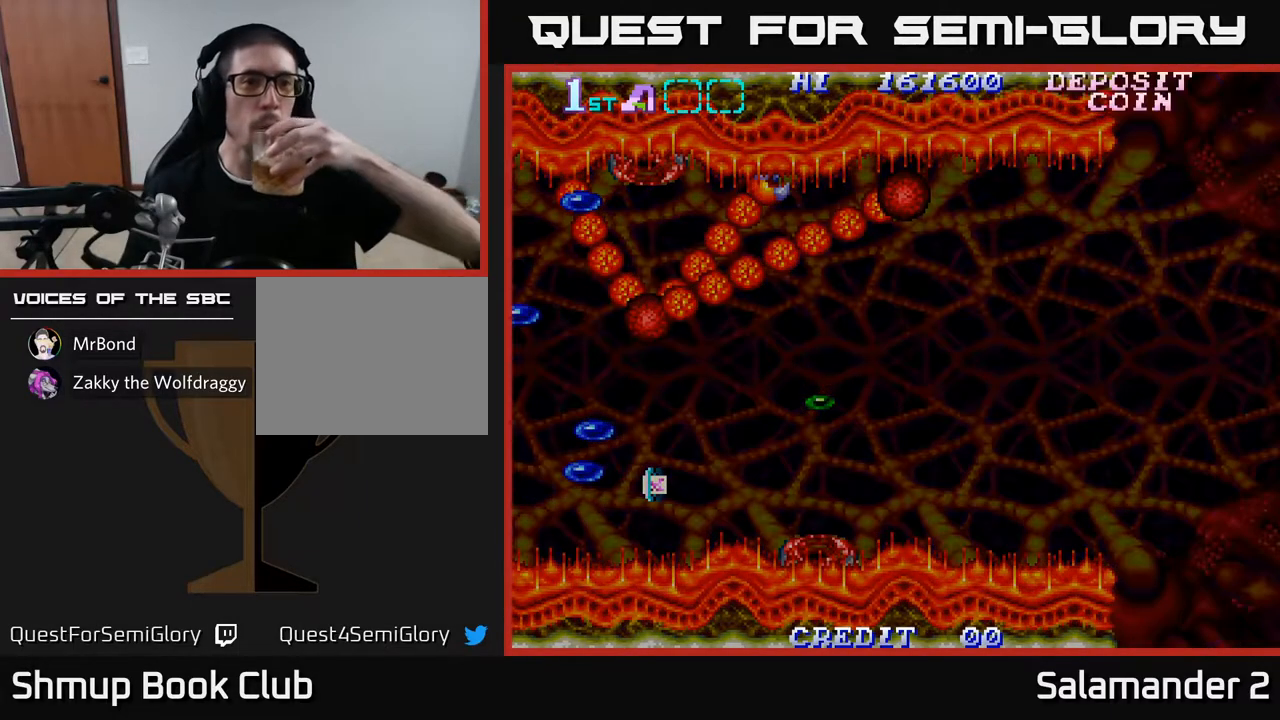
{"buttons": [], "left_stick": "center", "right_stick": "center", "events": [[33, "A", "down"], [133, "A", "up"], [217, "A", "down"], [283, "A", "up"], [367, "A", "down"], [433, "A", "up"]]}
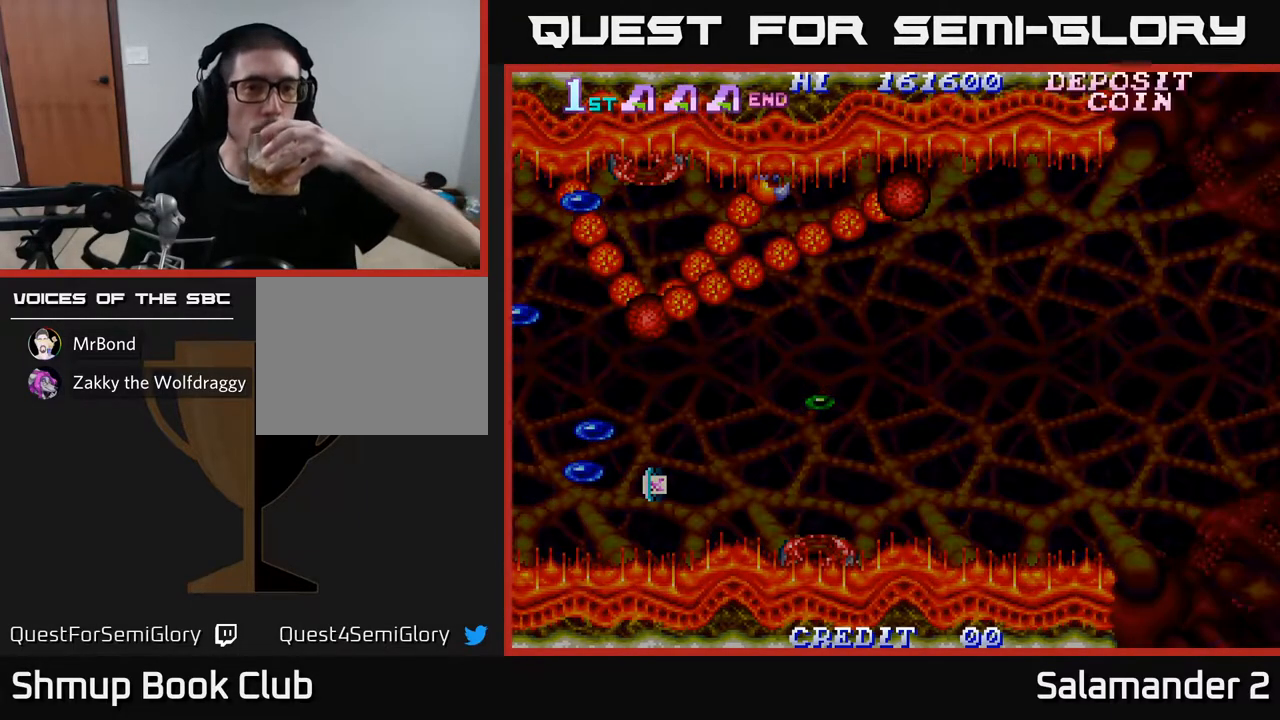
{"buttons": [], "left_stick": "center", "right_stick": "center", "events": []}
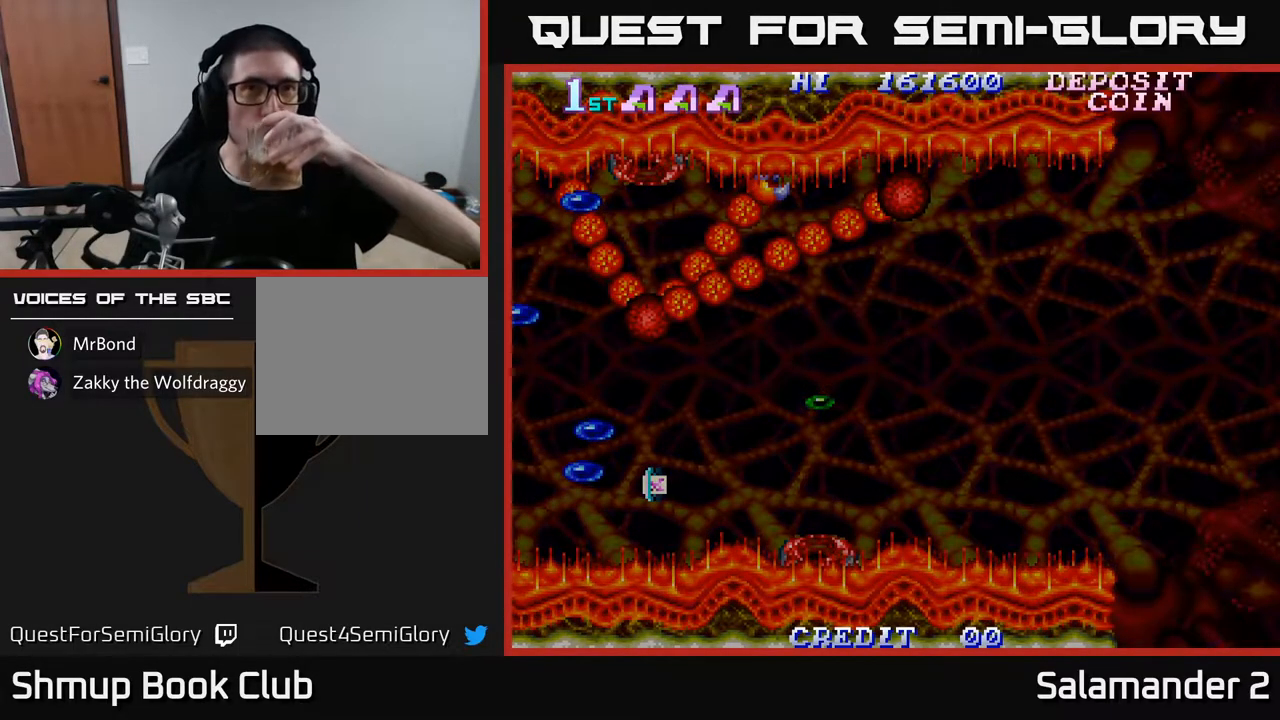
{"buttons": [], "left_stick": "center", "right_stick": "center", "events": []}
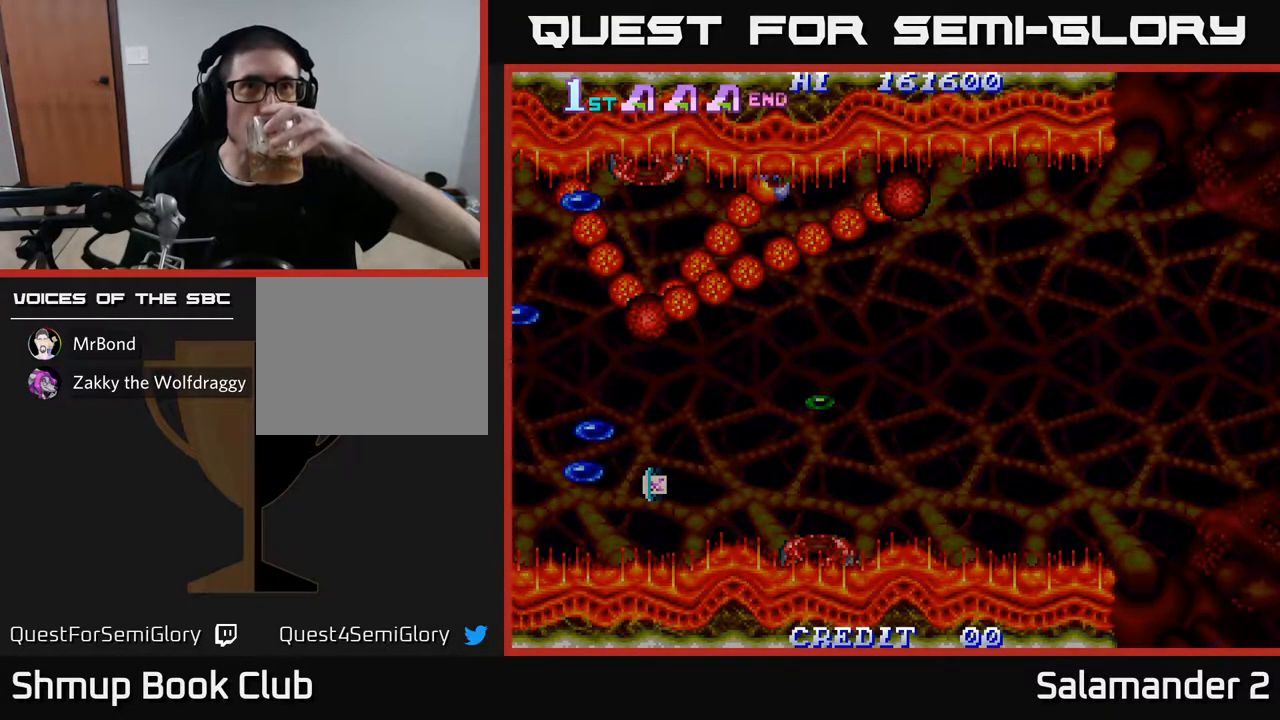
{"buttons": [], "left_stick": "center", "right_stick": "center", "events": []}
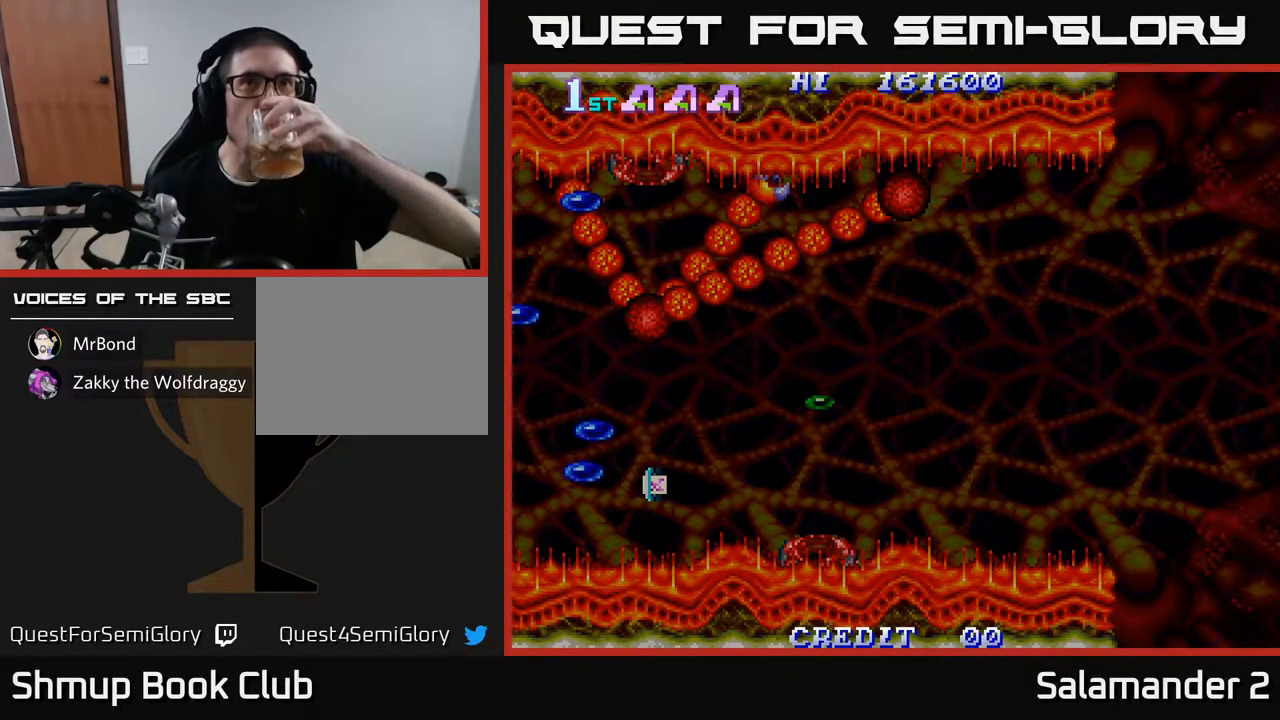
{"buttons": [], "left_stick": "center", "right_stick": "center", "events": []}
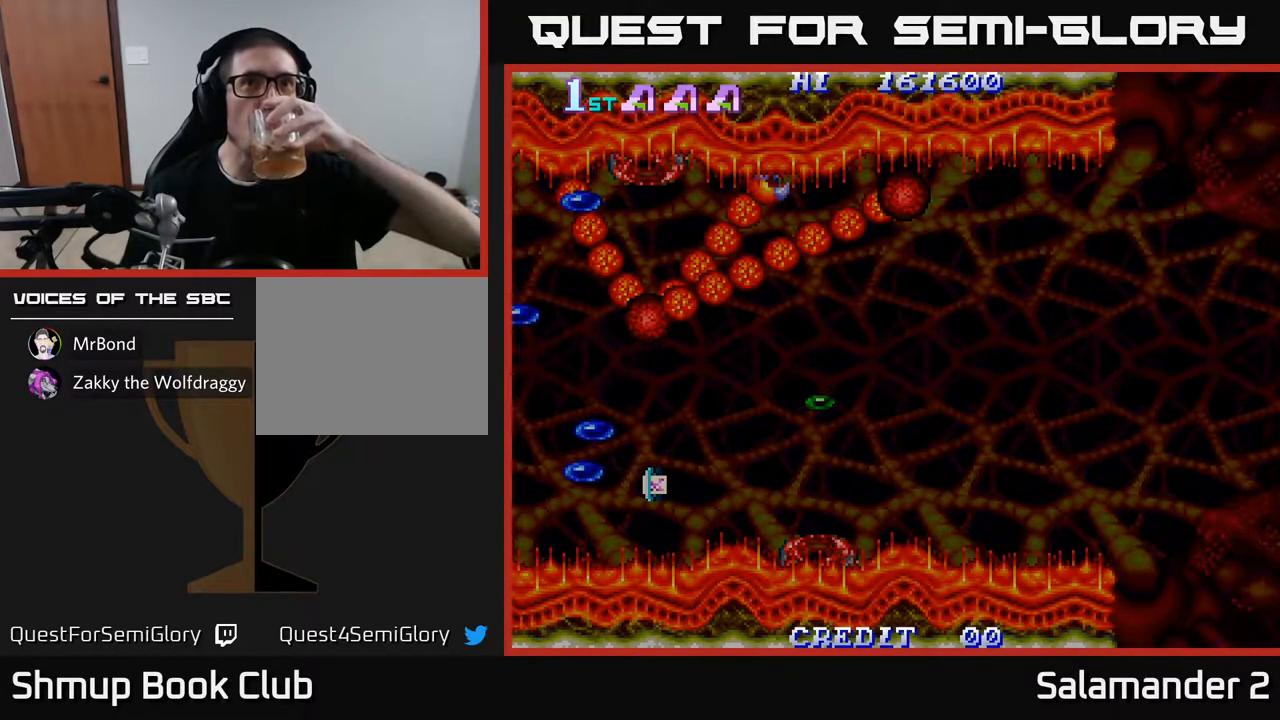
{"buttons": ["SELECT"], "left_stick": "center", "right_stick": "center", "events": [[383, "SELECT", "down"]]}
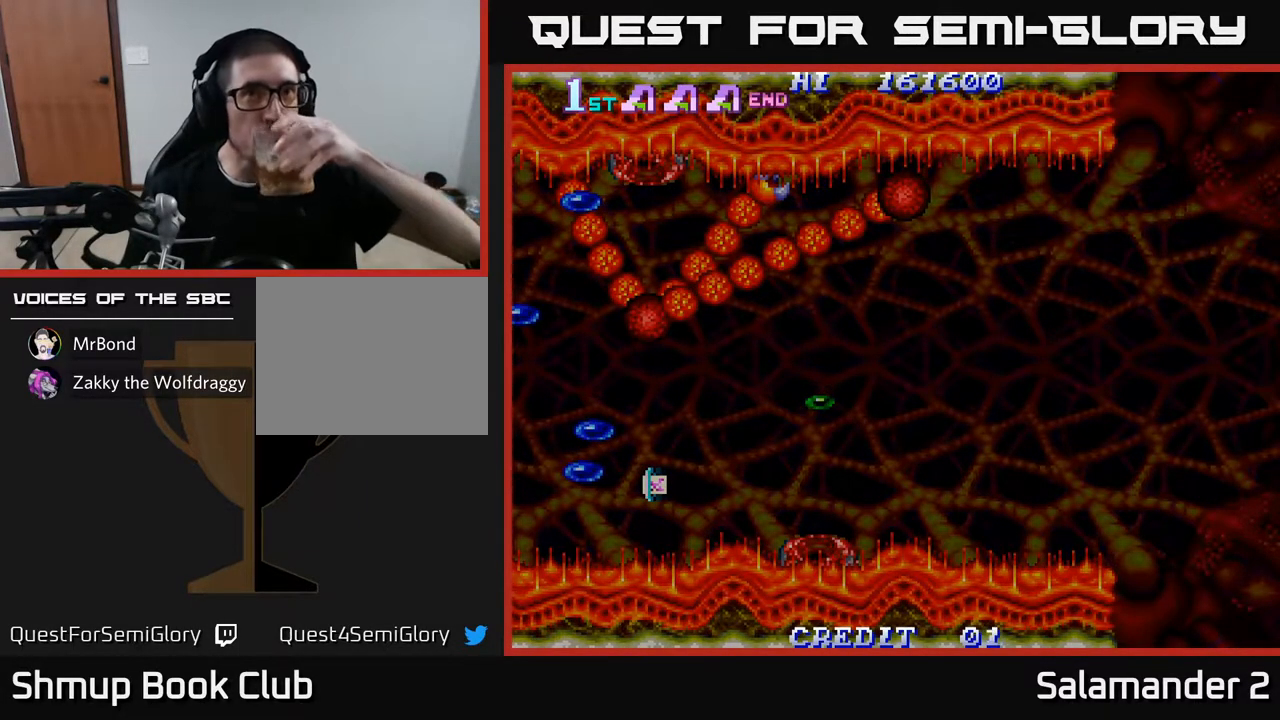
{"buttons": [], "left_stick": "center", "right_stick": "center", "events": [[33, "SELECT", "up"]]}
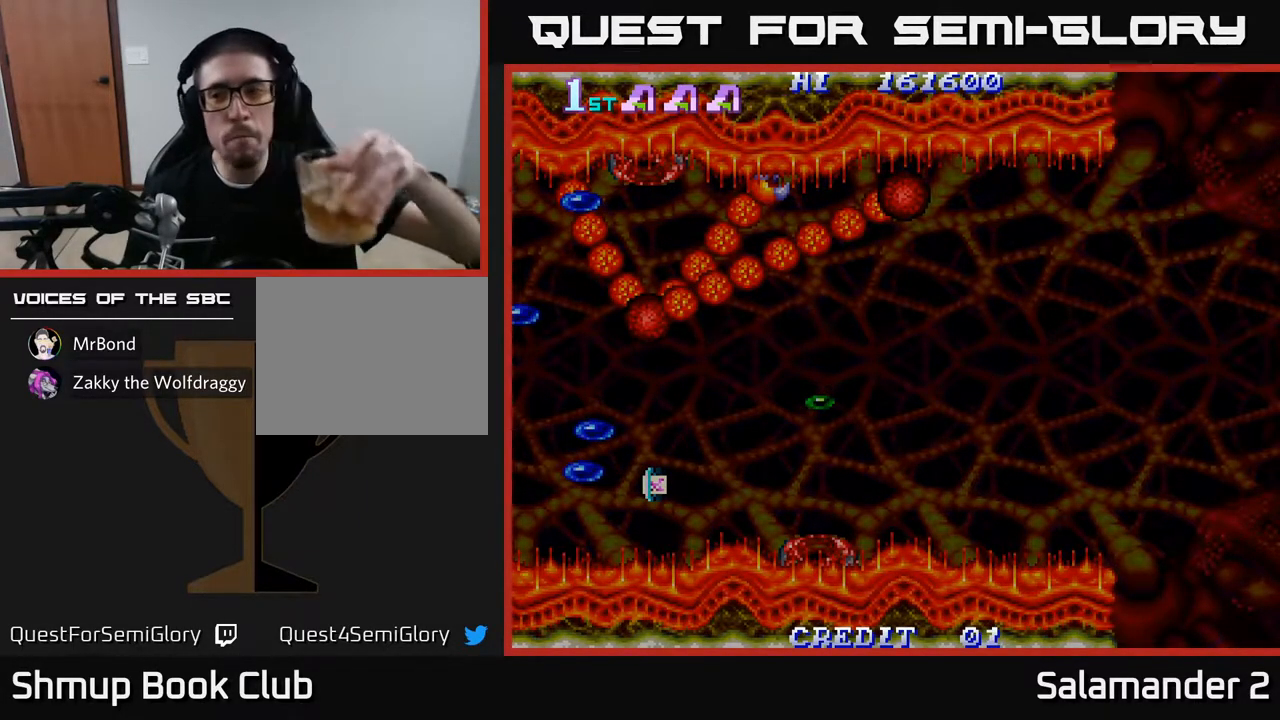
{"buttons": ["START"], "left_stick": "center", "right_stick": "center", "events": [[383, "START", "down"]]}
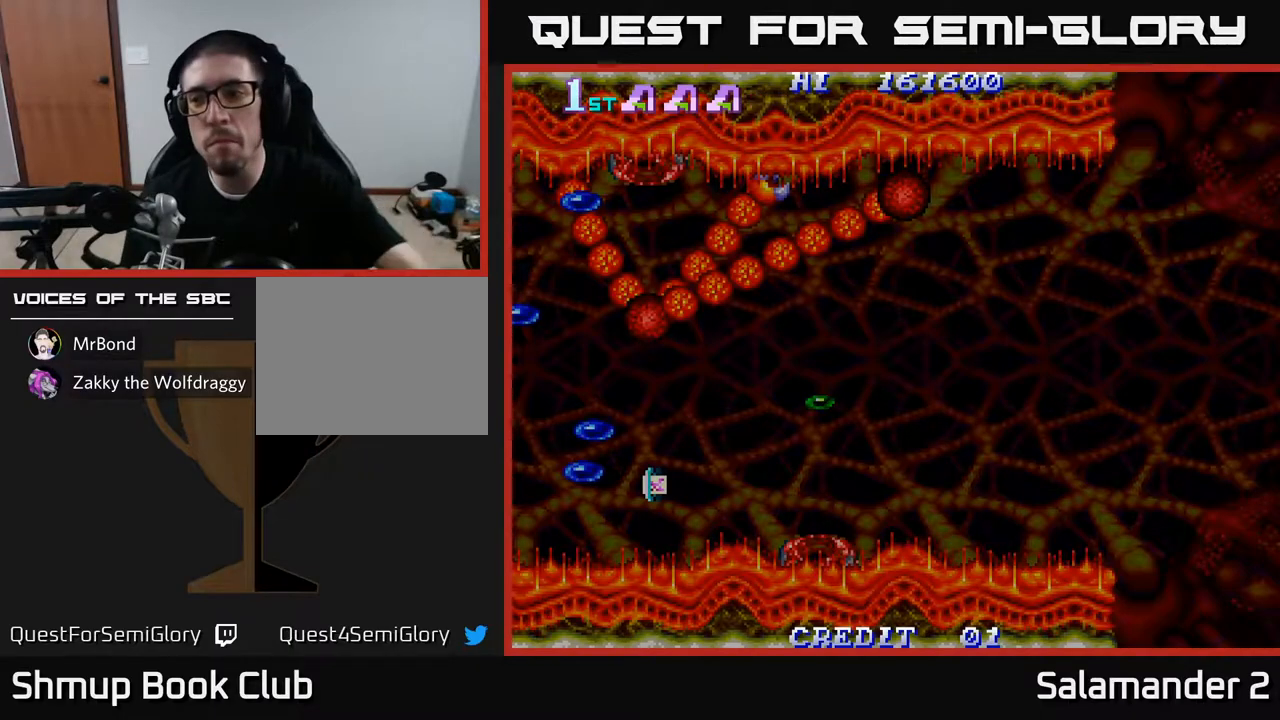
{"buttons": [], "left_stick": "center", "right_stick": "center", "events": [[50, "START", "up"]]}
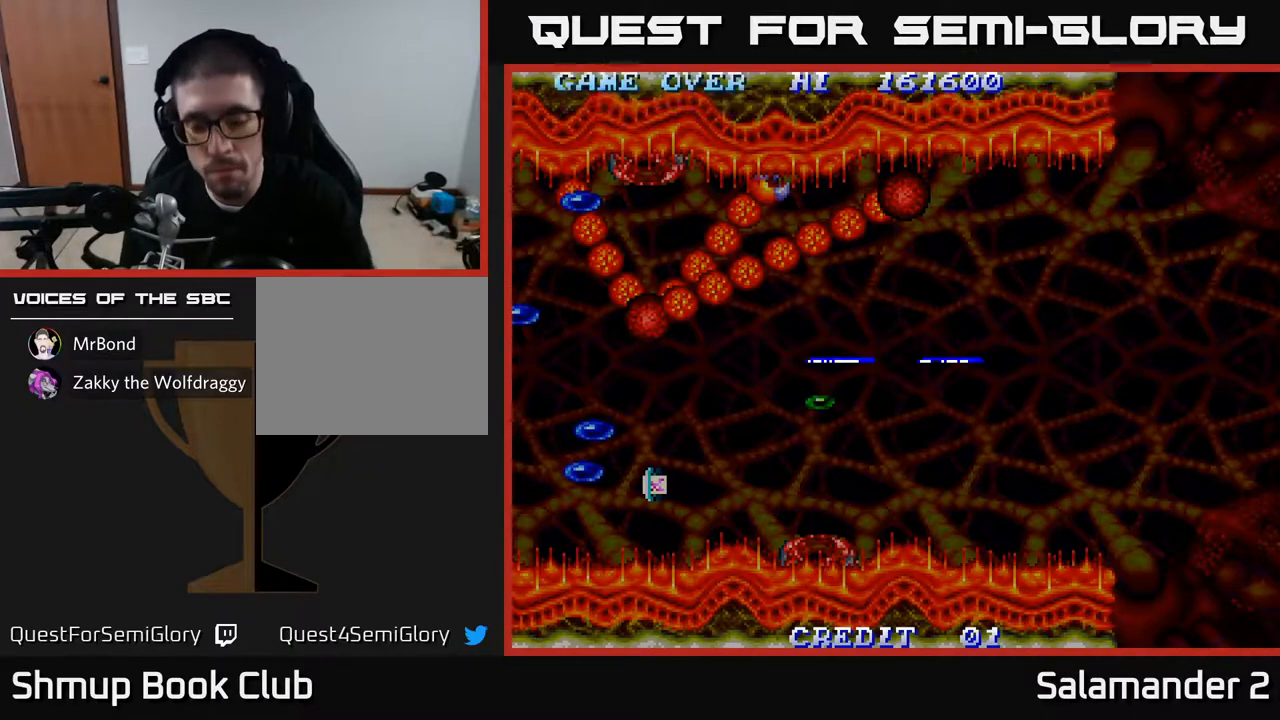
{"buttons": [], "left_stick": "center", "right_stick": "center", "events": []}
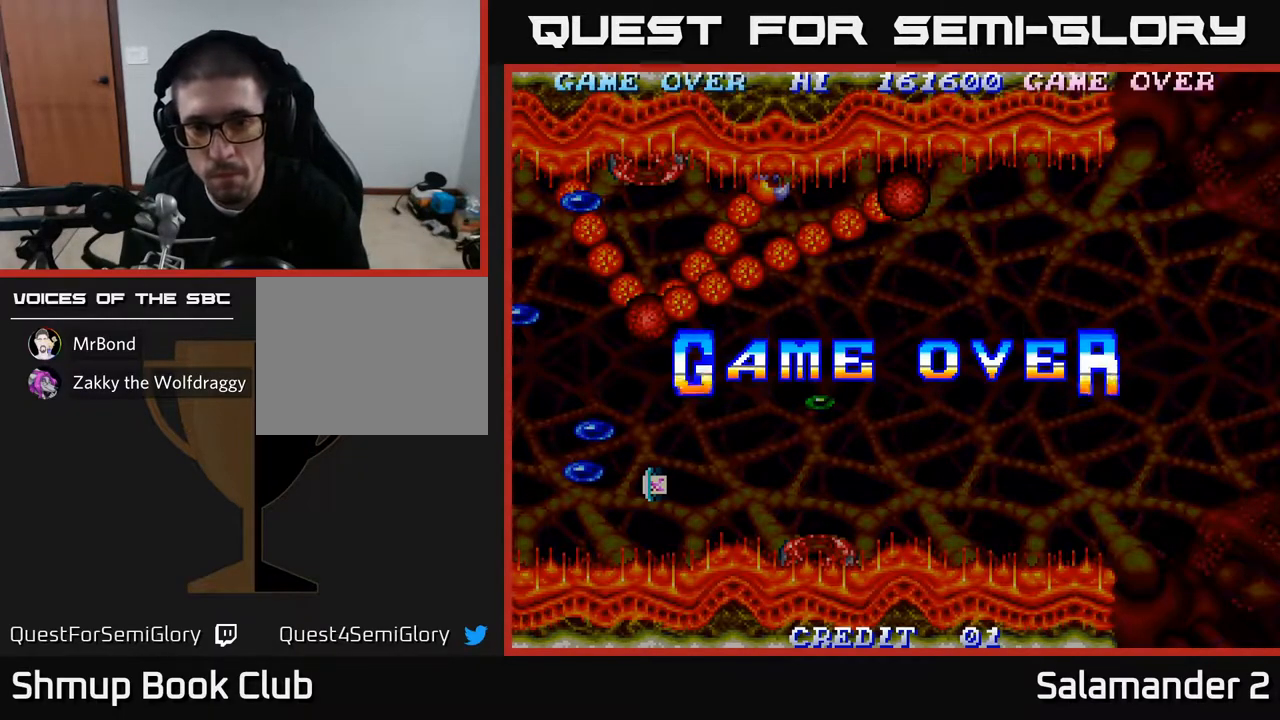
{"buttons": [], "left_stick": "center", "right_stick": "center", "events": []}
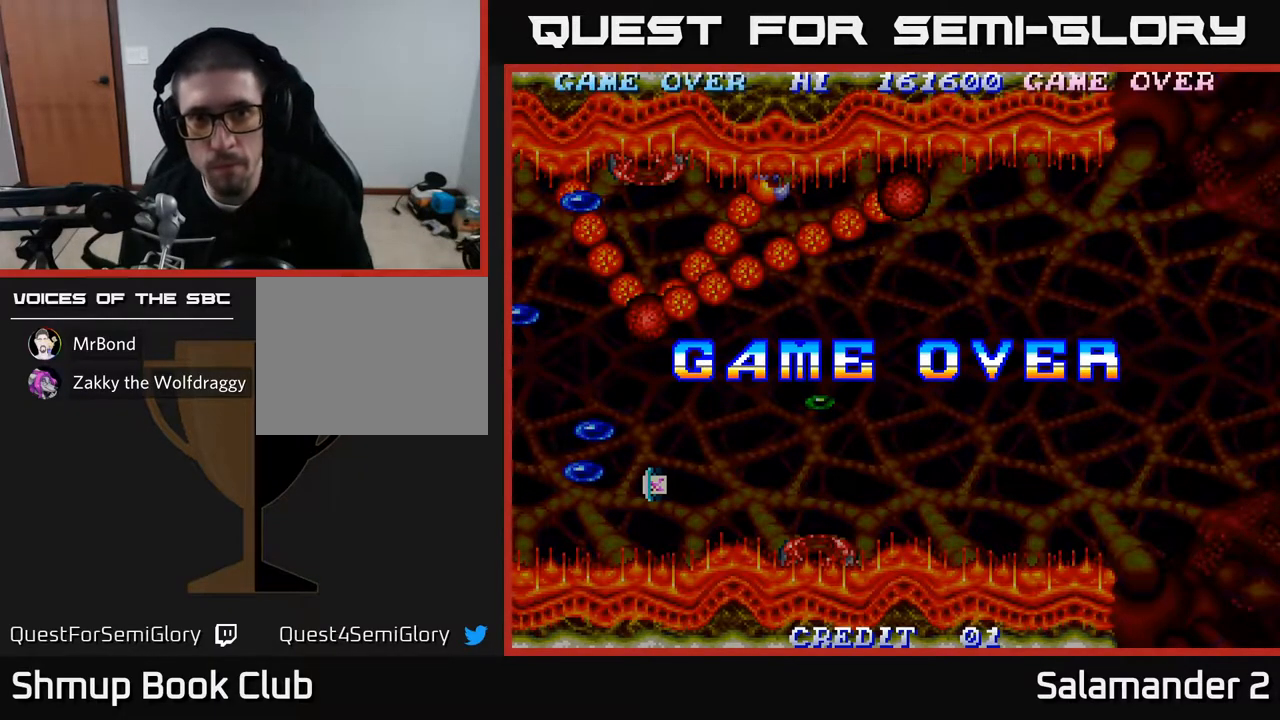
{"buttons": [], "left_stick": "center", "right_stick": "center", "events": [[133, "START", "down"], [283, "START", "up"]]}
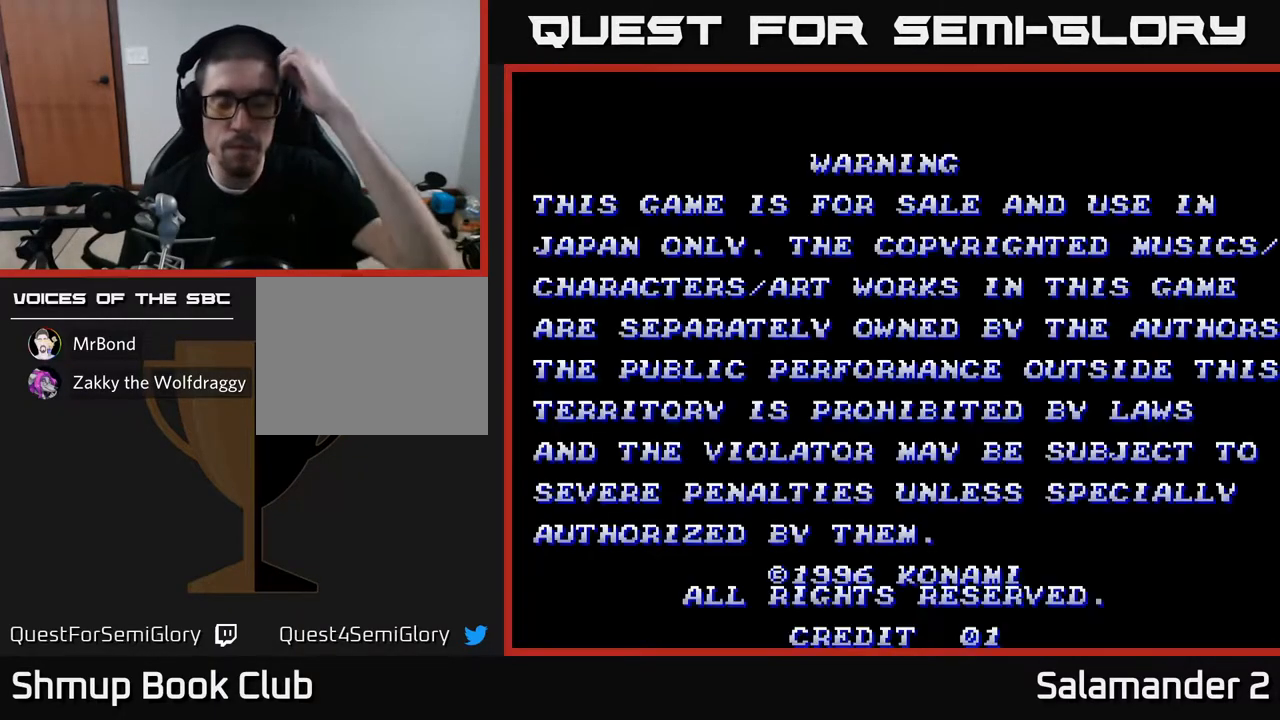
{"buttons": [], "left_stick": "center", "right_stick": "center", "events": []}
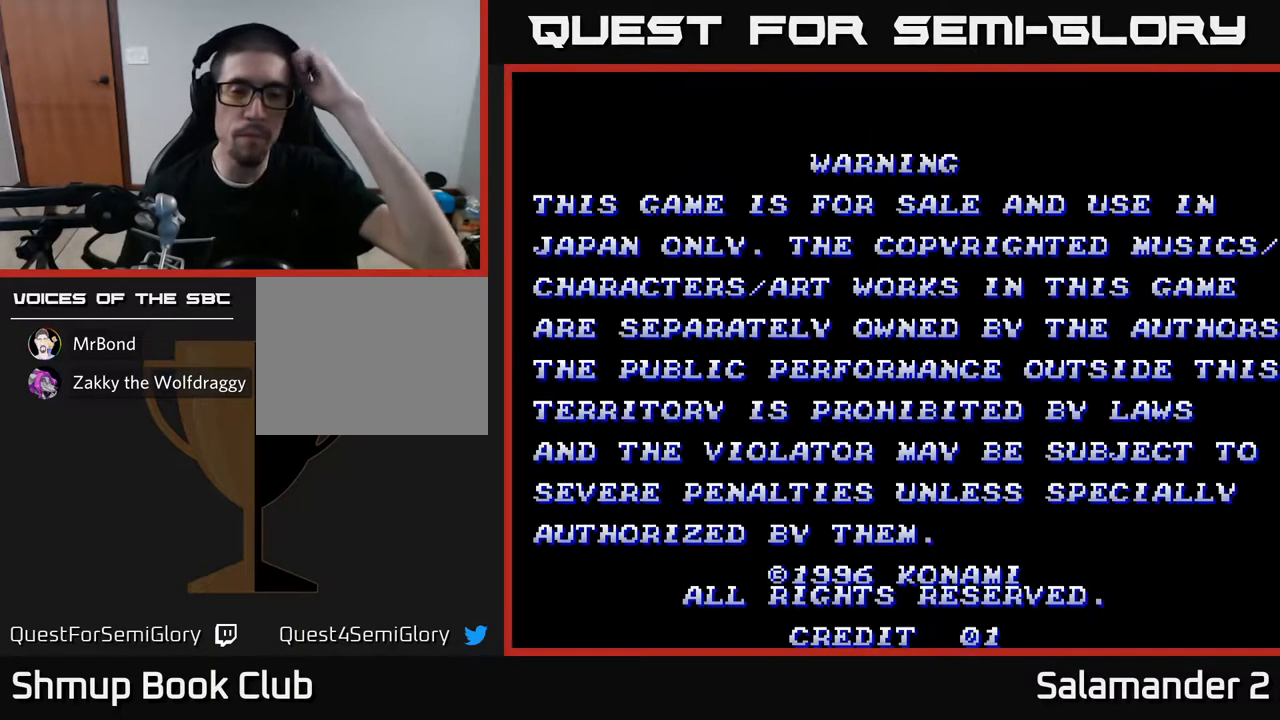
{"buttons": [], "left_stick": "center", "right_stick": "center", "events": [[83, "START", "down"], [233, "START", "up"]]}
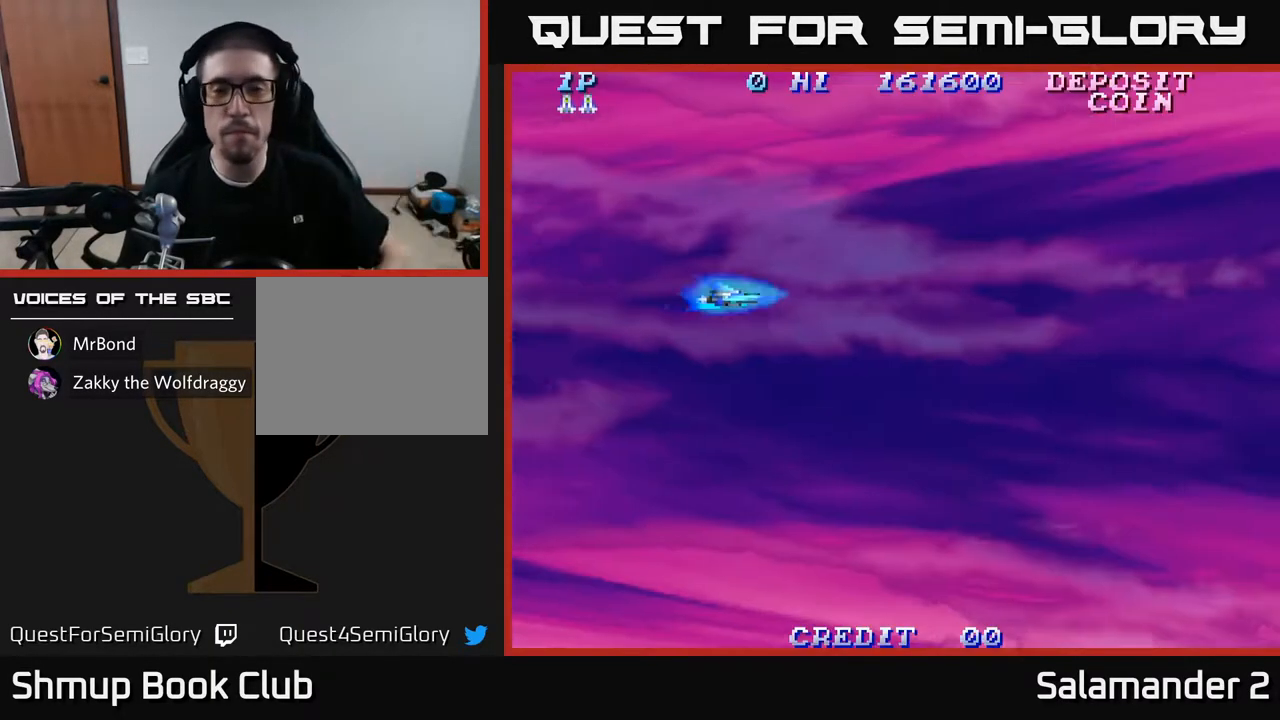
{"buttons": [], "left_stick": "center", "right_stick": "center", "events": []}
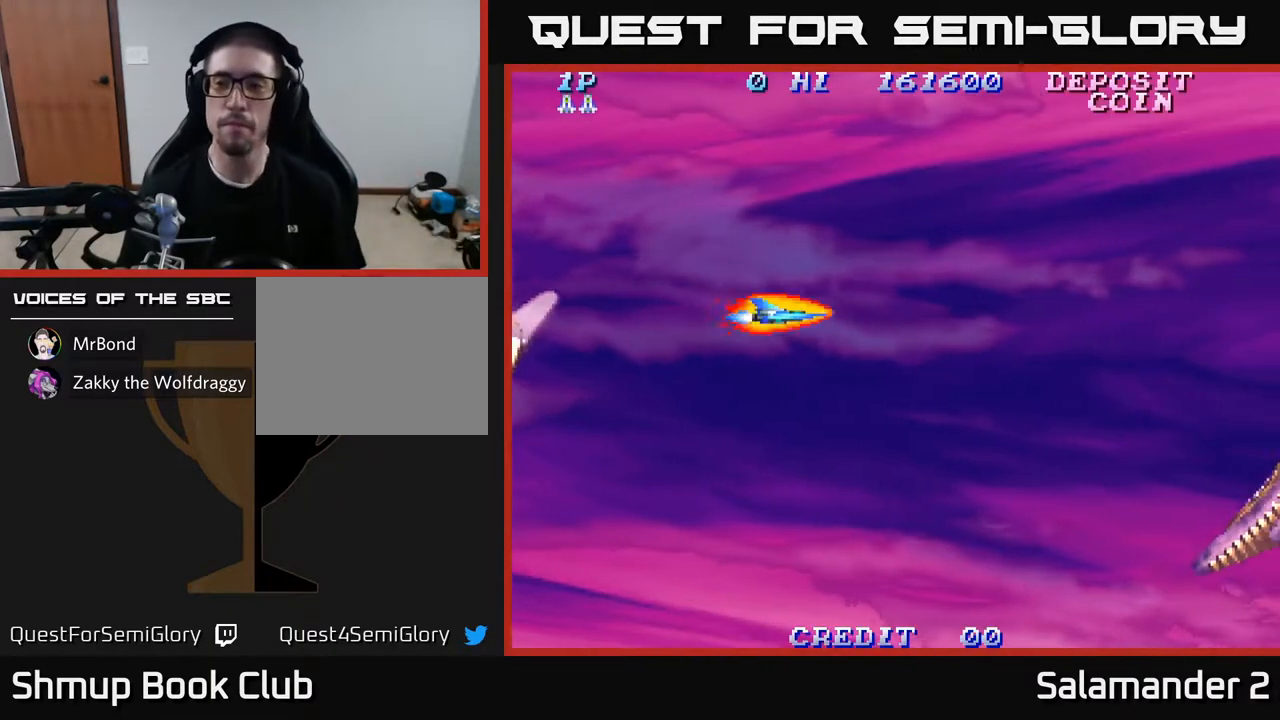
{"buttons": ["DPAD_RIGHT"], "left_stick": "center", "right_stick": "center", "events": [[217, "A", "down"], [300, "DPAD_RIGHT", "down"], [333, "A", "up"]]}
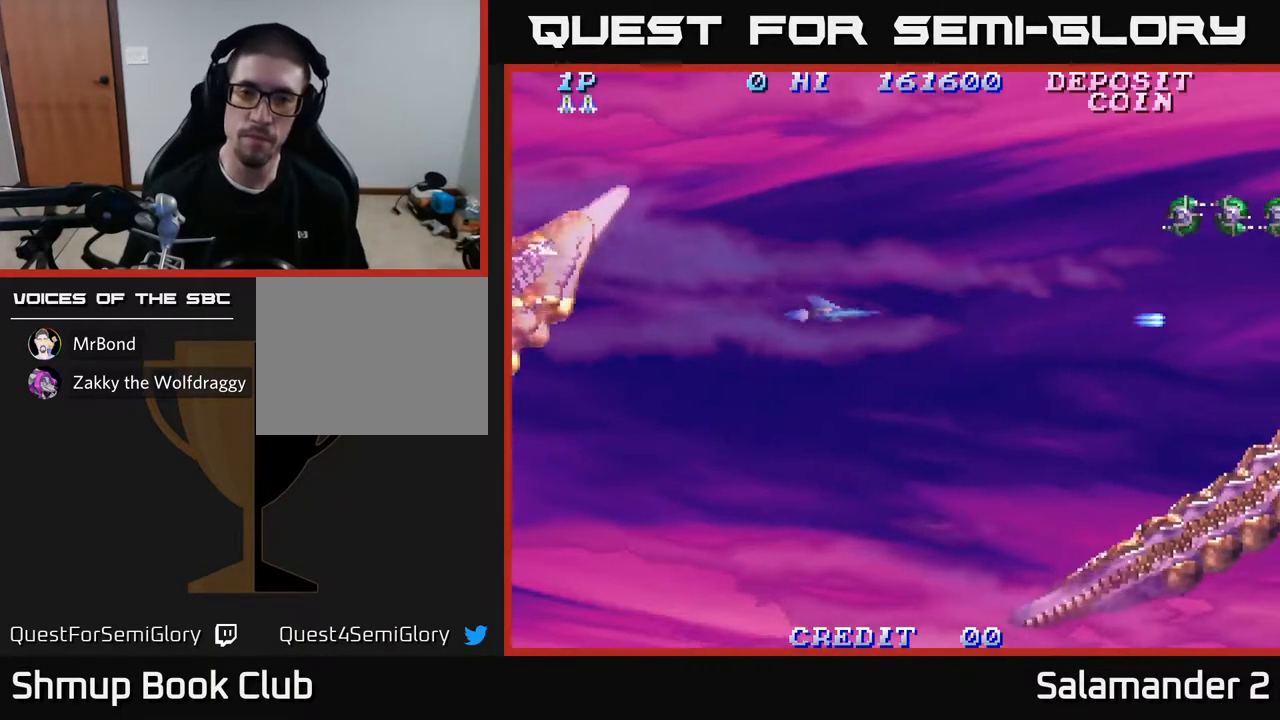
{"buttons": ["DPAD_RIGHT"], "left_stick": "center", "right_stick": "center", "events": [[17, "DPAD_RIGHT", "up"], [17, "DPAD_UP", "down"], [150, "DPAD_RIGHT", "down"], [283, "A", "down"], [333, "DPAD_UP", "up"], [367, "A", "up"], [450, "A", "down"], [483, "A", "up"]]}
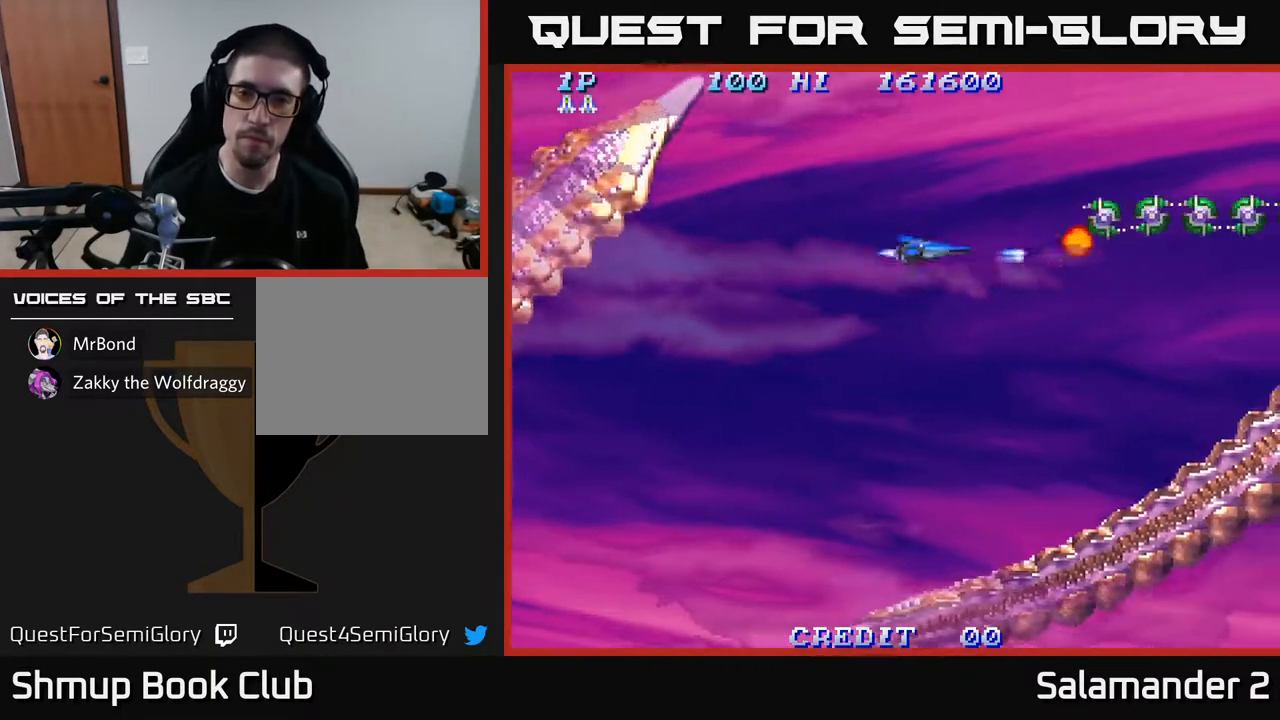
{"buttons": ["DPAD_UP"], "left_stick": "center", "right_stick": "center", "events": [[67, "A", "down"], [83, "DPAD_RIGHT", "up"], [133, "A", "up"], [217, "A", "down"], [267, "A", "up"], [350, "A", "down"], [433, "A", "up"], [500, "DPAD_UP", "down"]]}
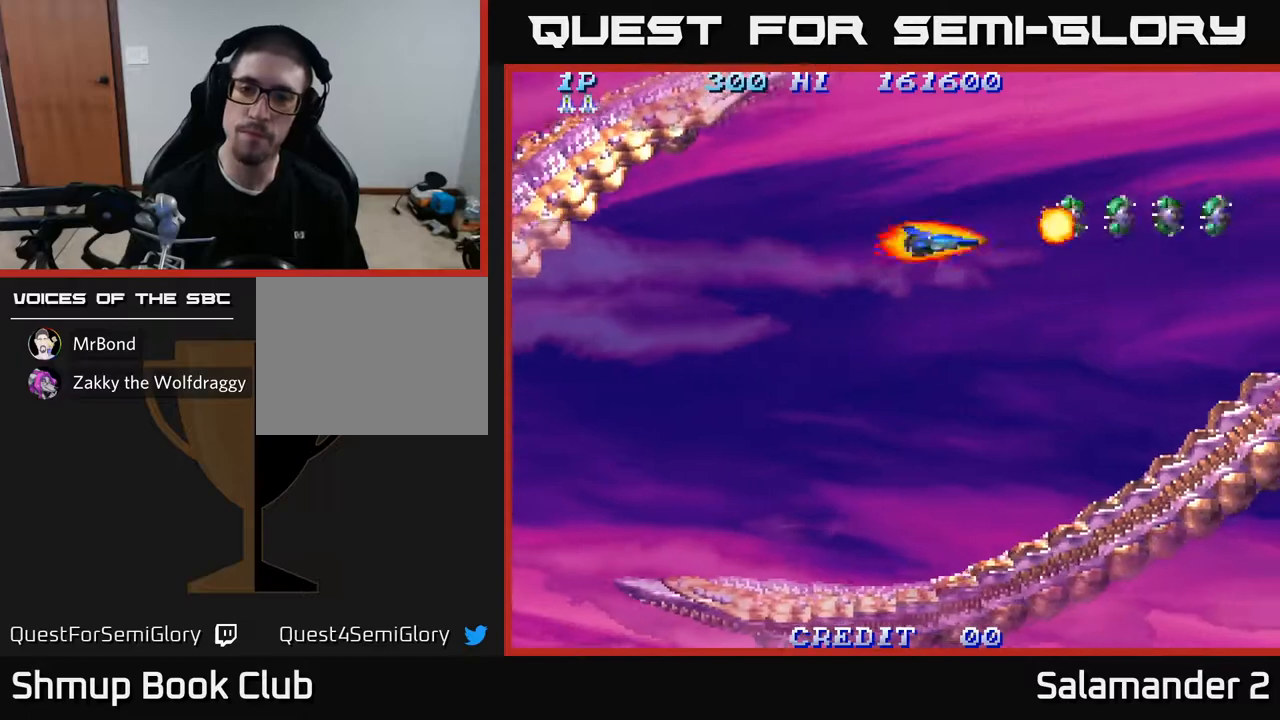
{"buttons": ["A"], "left_stick": "center", "right_stick": "center", "events": [[50, "A", "down"], [67, "DPAD_UP", "up"], [100, "A", "up"], [183, "A", "down"], [267, "A", "up"], [350, "A", "down"], [433, "A", "up"], [500, "A", "down"]]}
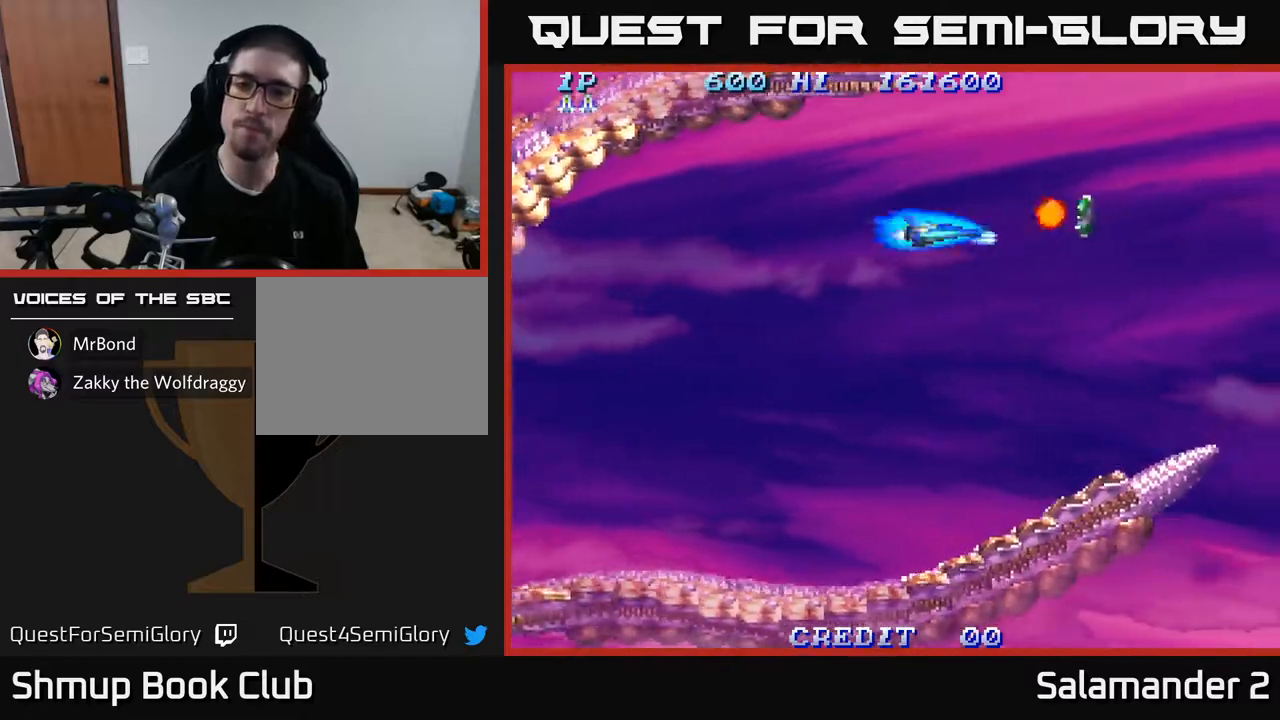
{"buttons": ["DPAD_RIGHT"], "left_stick": "center", "right_stick": "center", "events": [[67, "A", "up"], [150, "A", "down"], [217, "DPAD_RIGHT", "down"], [250, "A", "up"]]}
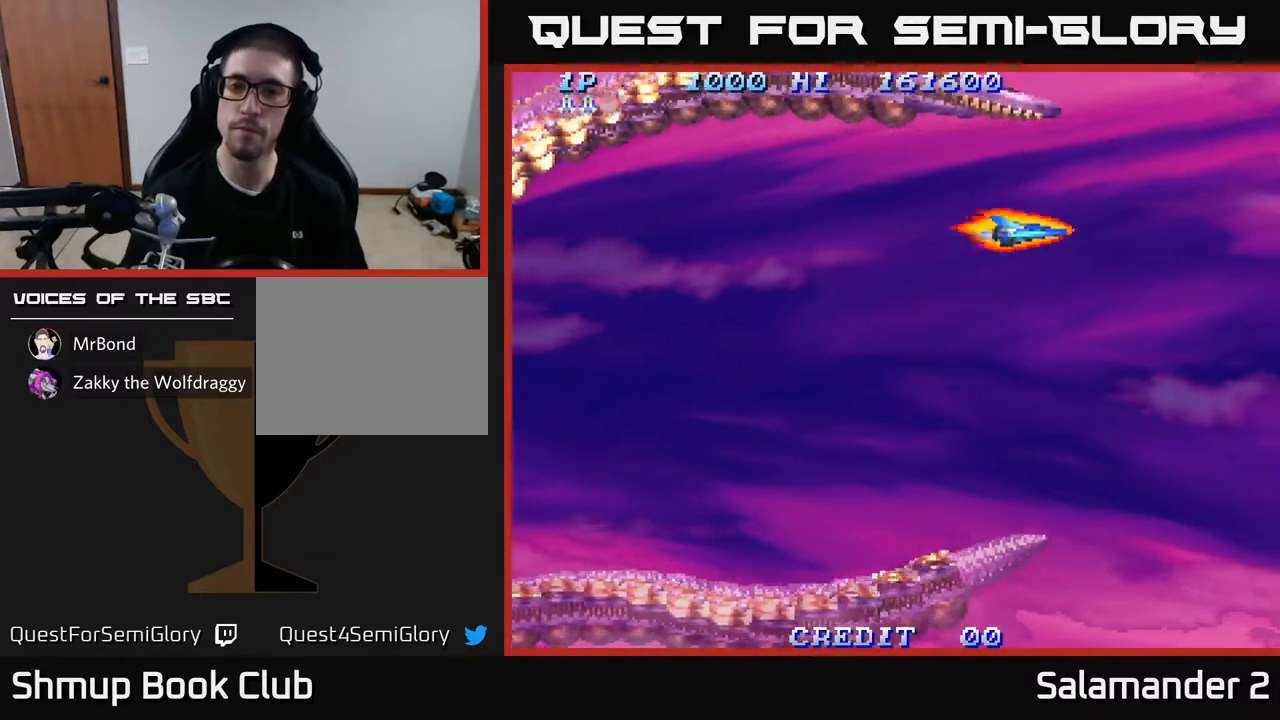
{"buttons": ["DPAD_DOWN", "DPAD_LEFT"], "left_stick": "center", "right_stick": "center", "events": [[50, "DPAD_DOWN", "down"], [50, "DPAD_RIGHT", "up"], [100, "DPAD_LEFT", "down"]]}
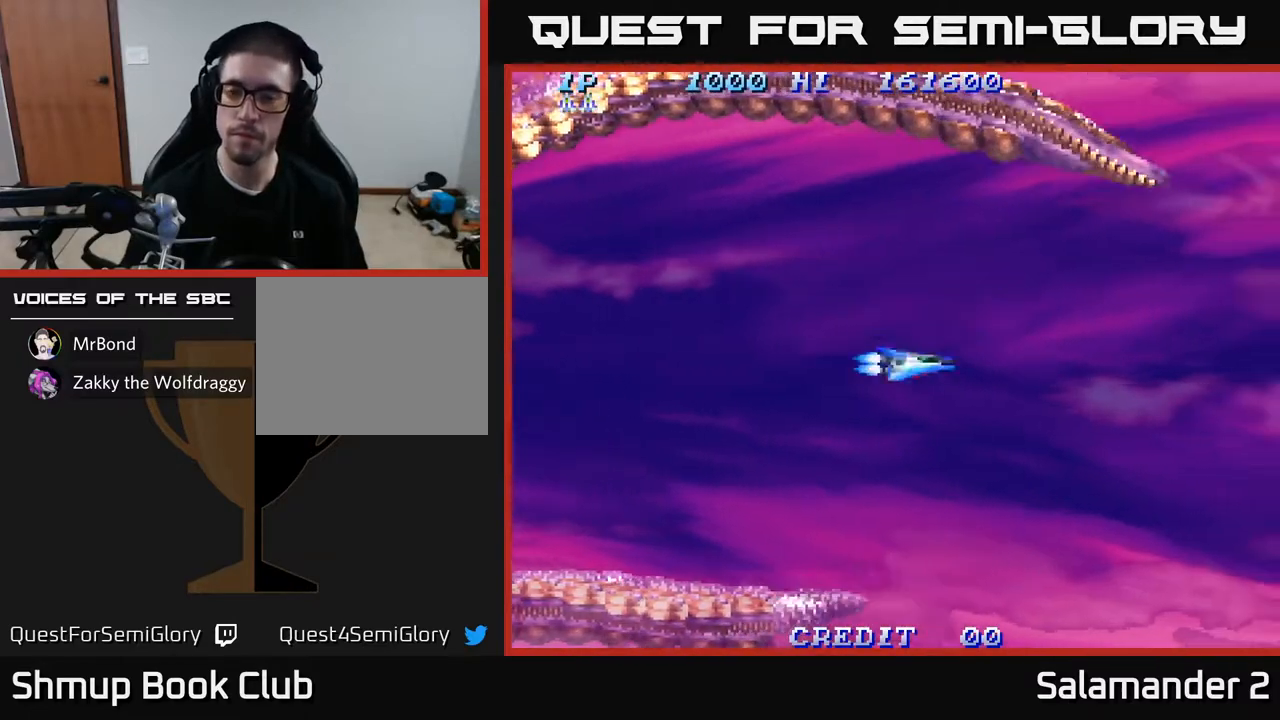
{"buttons": [], "left_stick": "center", "right_stick": "center", "events": [[67, "A", "down"], [67, "DPAD_DOWN", "up"], [83, "DPAD_LEFT", "up"], [117, "A", "up"], [250, "A", "down"], [283, "A", "up"]]}
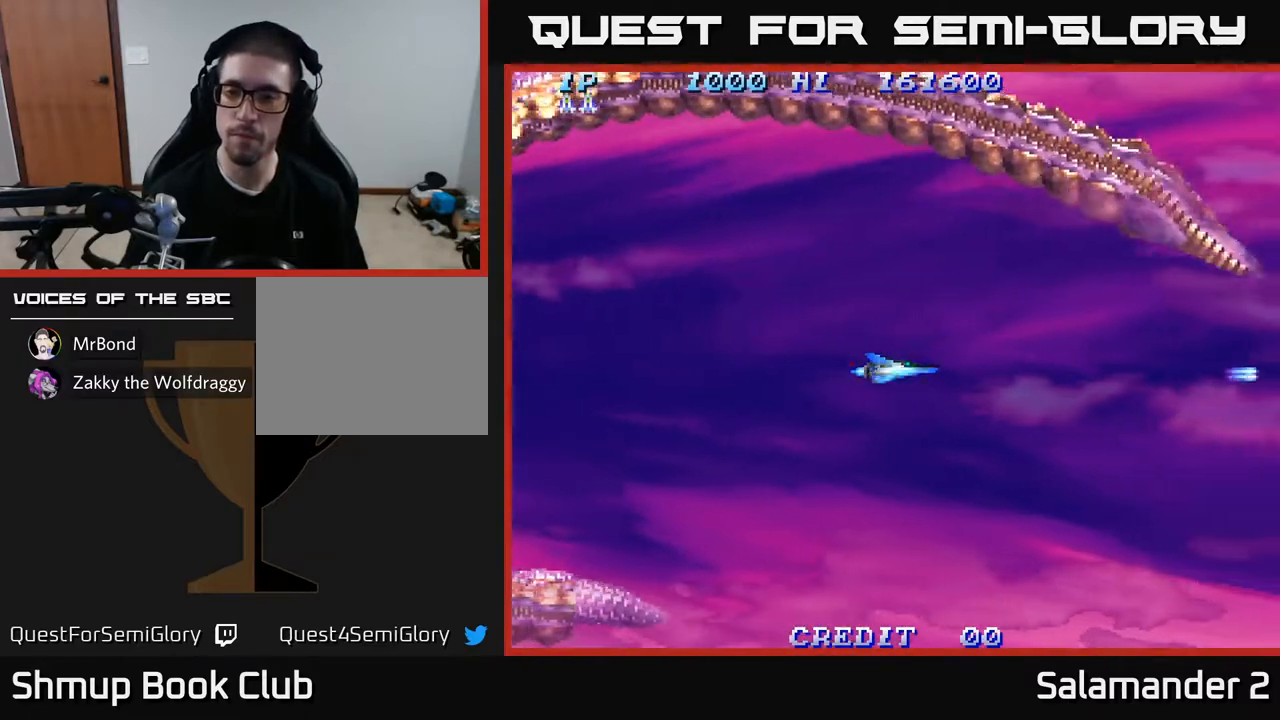
{"buttons": ["A"], "left_stick": "center", "right_stick": "center", "events": [[67, "A", "down"], [167, "A", "up"], [267, "A", "down"], [350, "A", "up"], [450, "A", "down"]]}